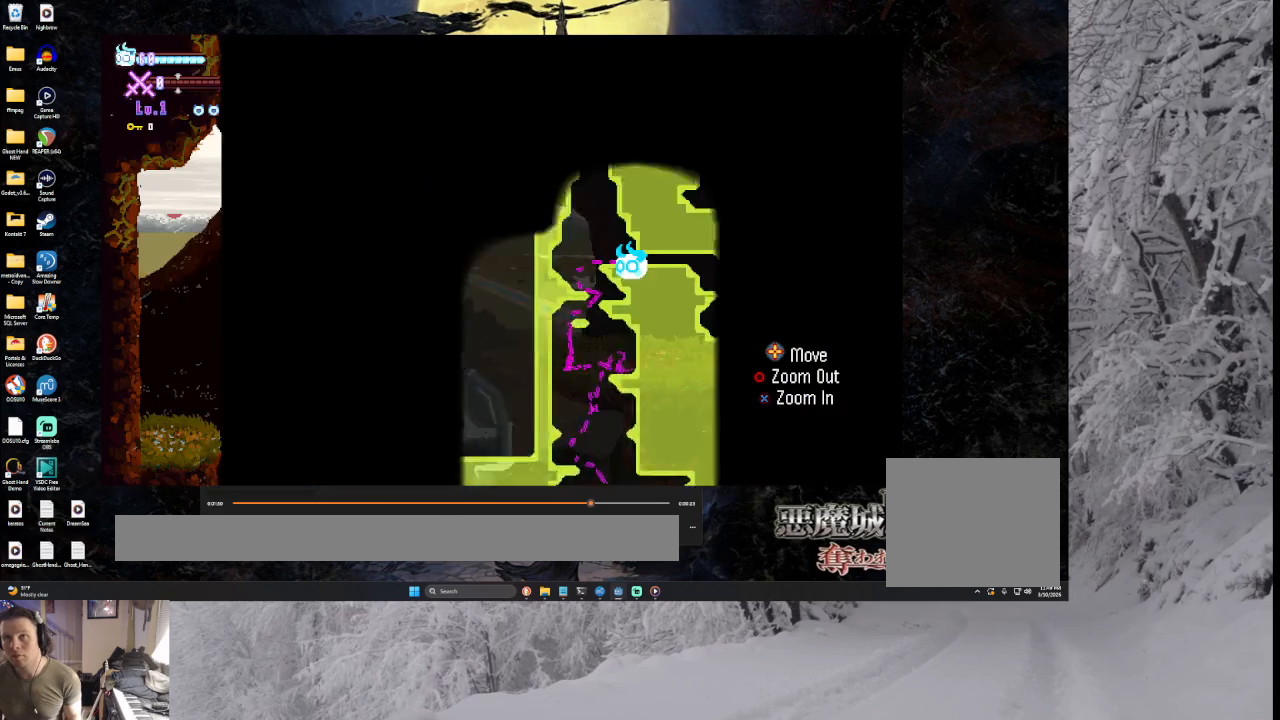
Gameplay with a controller (PlayStation layout); each line is a JSON object with the inputs held at the frame after it. "events" lists button and stick changes between this image and that frame as [ms after this image, input, new state], when the widget could be followed in between.
{"buttons": ["CROSS"], "left_stick": "center", "right_stick": "center", "events": [[67, "left_stick", "center"], [333, "left_stick", "right"], [500, "left_stick", "center"]]}
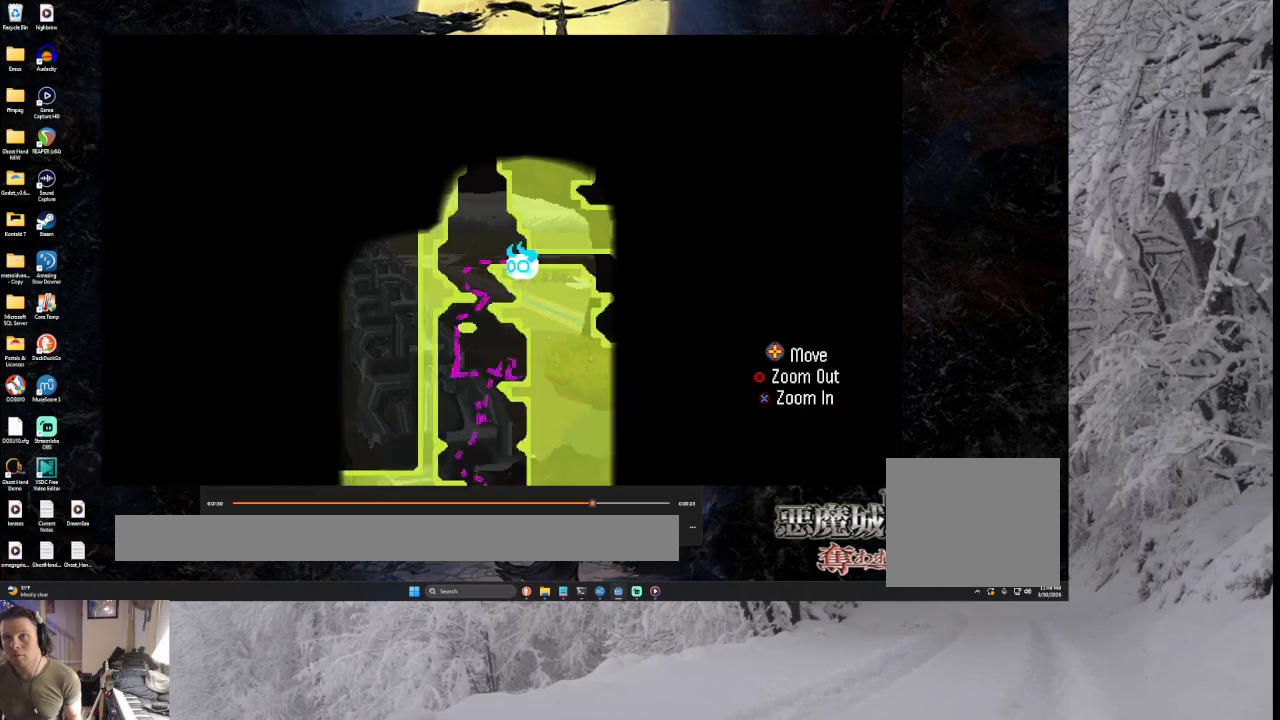
{"buttons": ["CROSS"], "left_stick": "center", "right_stick": "center", "events": [[33, "CIRCLE", "down"], [133, "CIRCLE", "up"]]}
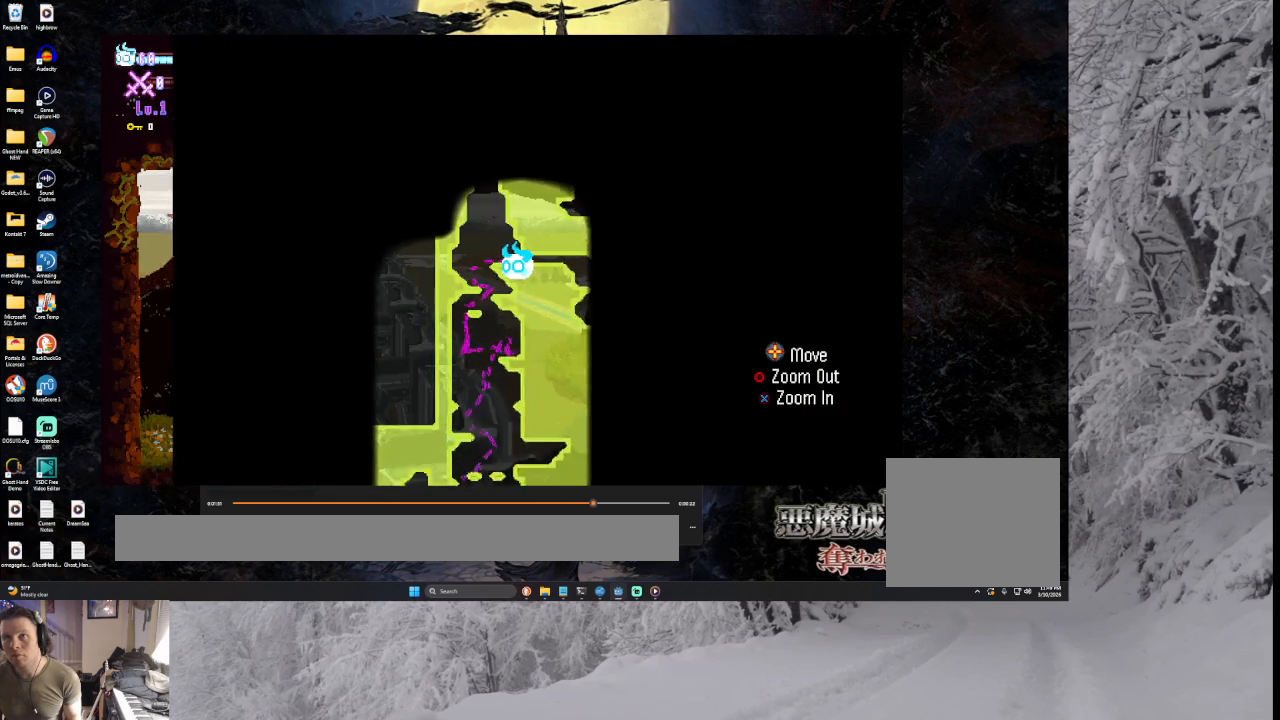
{"buttons": ["CROSS"], "left_stick": "left", "right_stick": "center", "events": [[33, "START", "down"], [167, "START", "up"], [433, "left_stick", "left"]]}
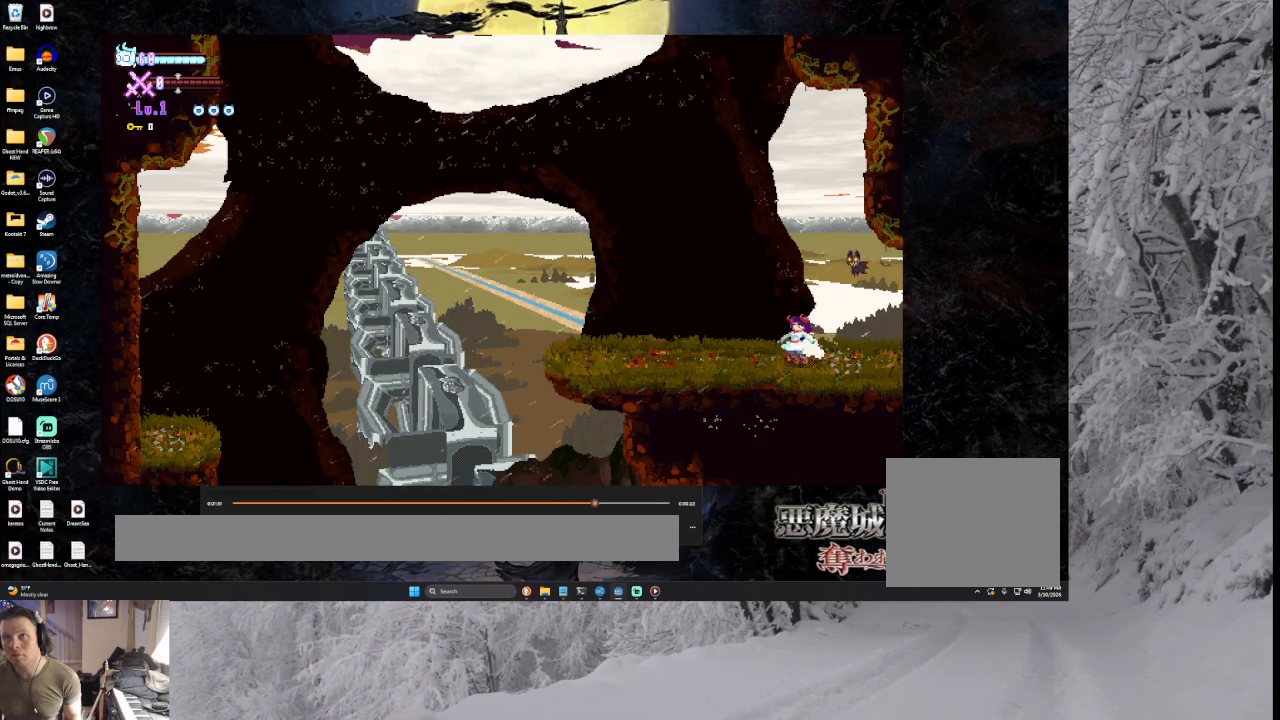
{"buttons": ["CROSS"], "left_stick": "left", "right_stick": "center", "events": []}
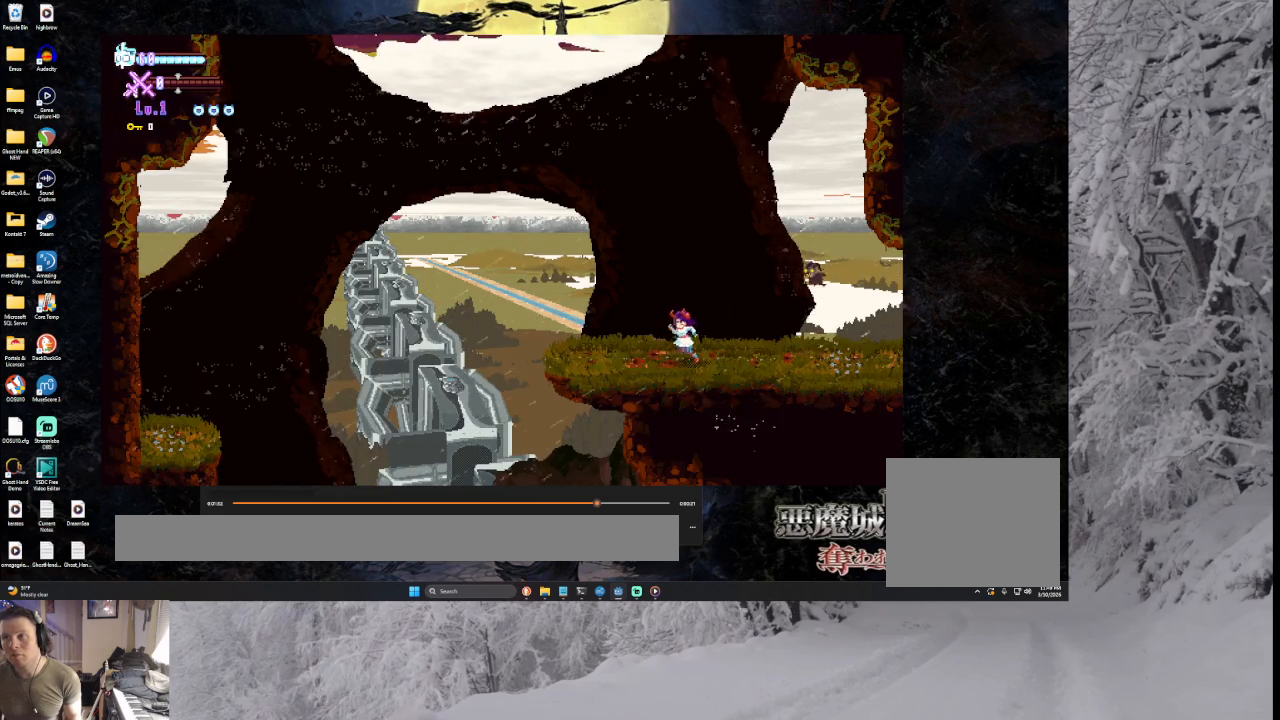
{"buttons": ["CROSS"], "left_stick": "center", "right_stick": "center", "events": [[433, "left_stick", "center"]]}
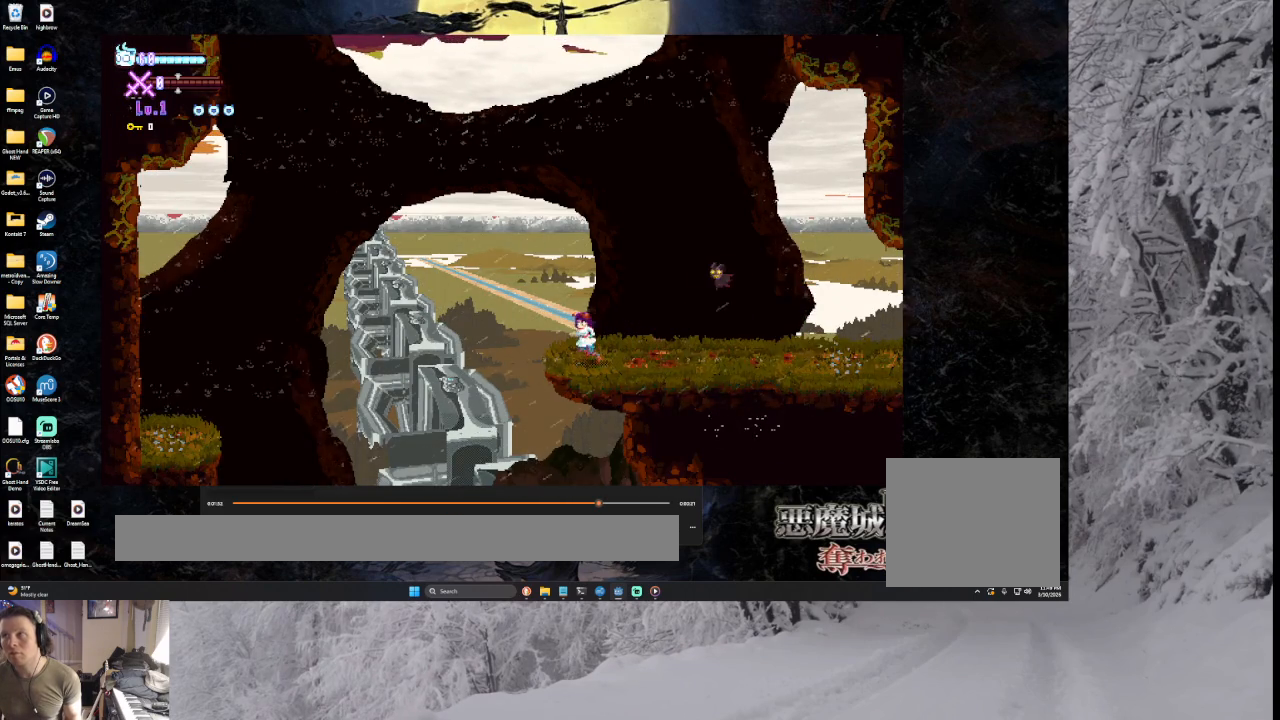
{"buttons": ["CROSS"], "left_stick": "left", "right_stick": "center", "events": [[33, "left_stick", "left"], [100, "TRIANGLE", "down"], [233, "TRIANGLE", "up"]]}
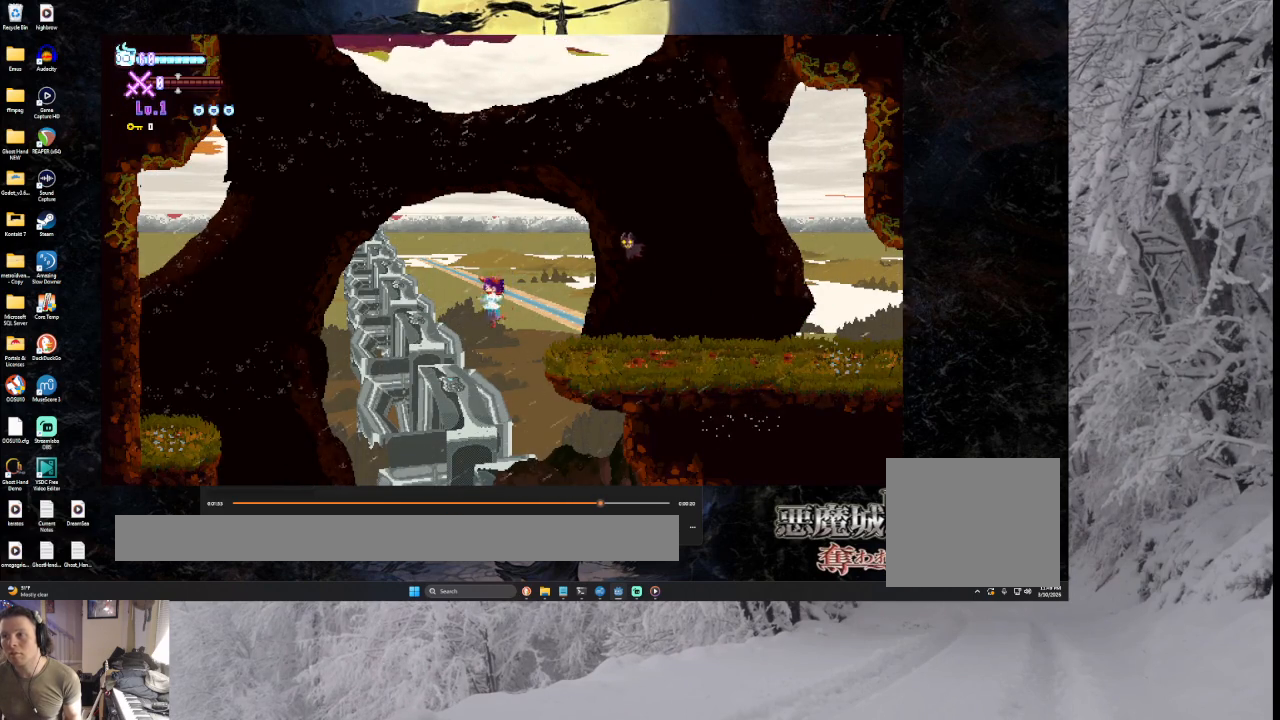
{"buttons": ["CROSS", "TRIANGLE"], "left_stick": "down-right", "right_stick": "center", "events": [[200, "left_stick", "center"], [267, "left_stick", "down-right"], [500, "TRIANGLE", "down"]]}
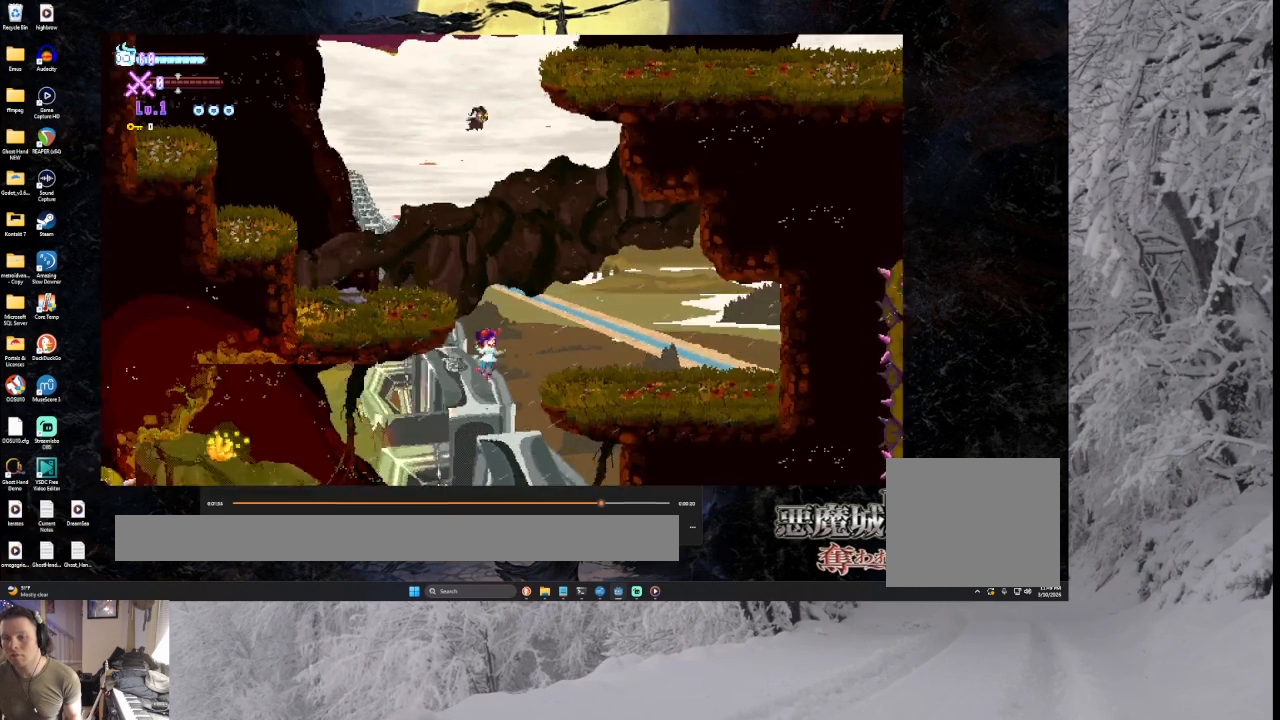
{"buttons": ["CROSS"], "left_stick": "center", "right_stick": "center", "events": [[200, "TRIANGLE", "up"], [333, "right_stick", "down"], [467, "right_stick", "center"], [500, "left_stick", "center"]]}
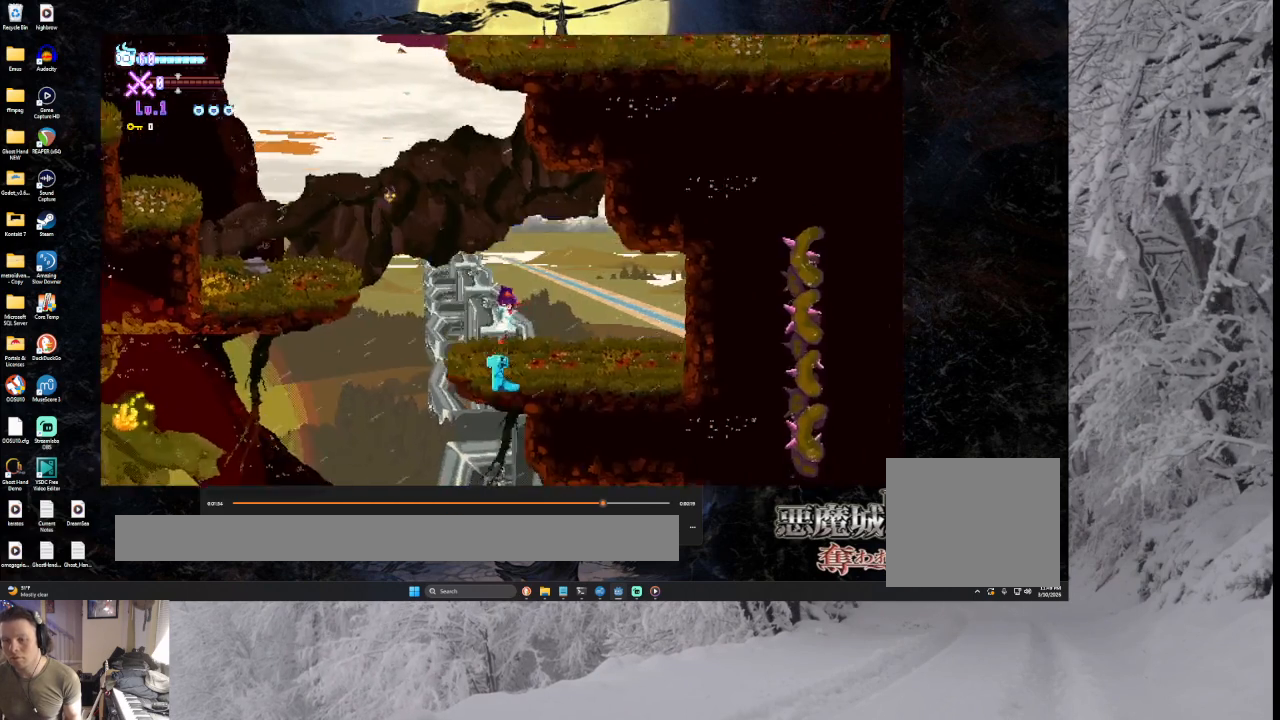
{"buttons": ["CROSS", "TRIANGLE"], "left_stick": "left", "right_stick": "center", "events": [[67, "left_stick", "left"], [400, "TRIANGLE", "down"]]}
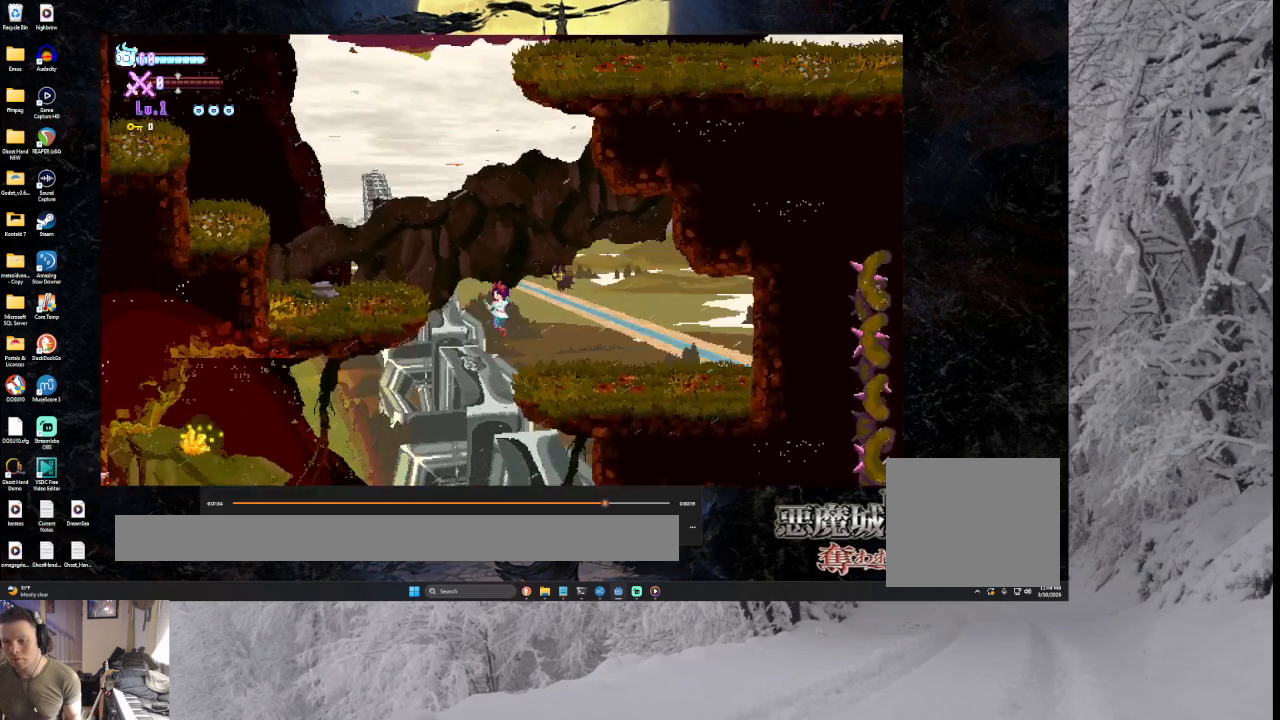
{"buttons": ["CROSS"], "left_stick": "left", "right_stick": "center", "events": [[33, "TRIANGLE", "up"], [133, "left_stick", "center"], [167, "right_stick", "down"], [233, "left_stick", "left"], [267, "right_stick", "center"]]}
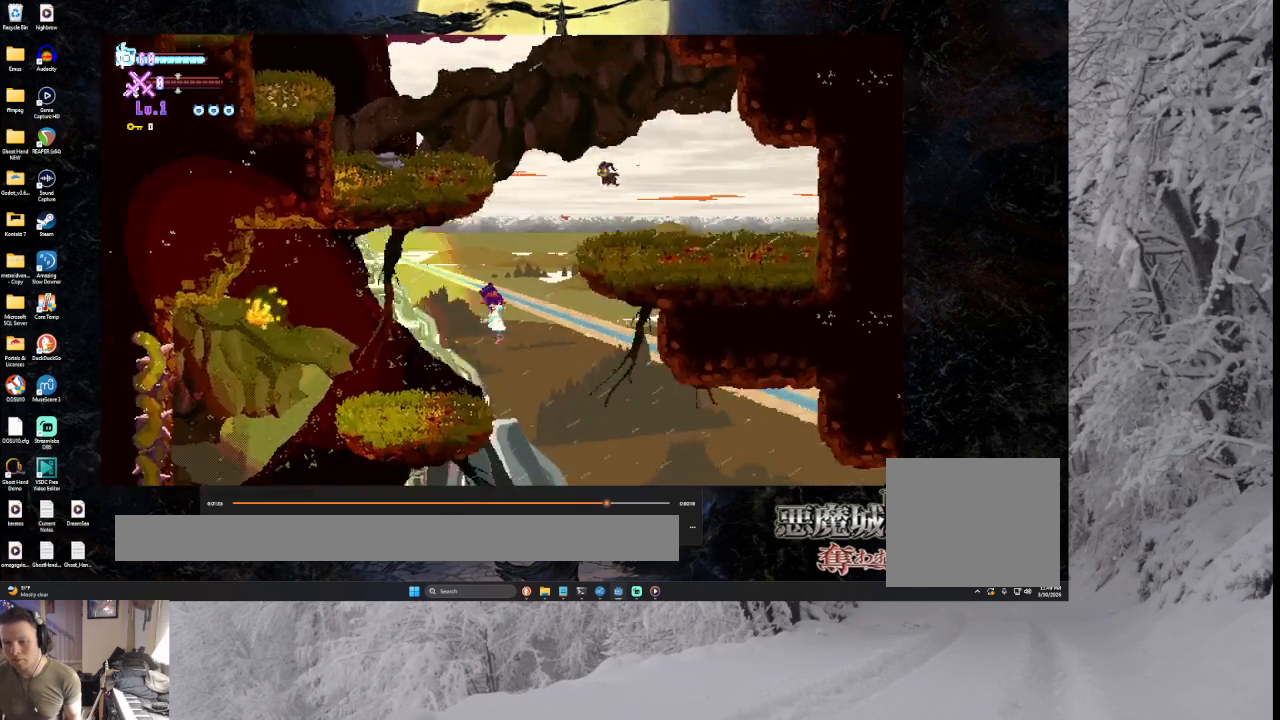
{"buttons": ["CROSS"], "left_stick": "right", "right_stick": "center", "events": [[133, "TRIANGLE", "down"], [200, "left_stick", "center"], [267, "TRIANGLE", "up"], [267, "left_stick", "right"], [333, "right_stick", "down"], [467, "right_stick", "center"]]}
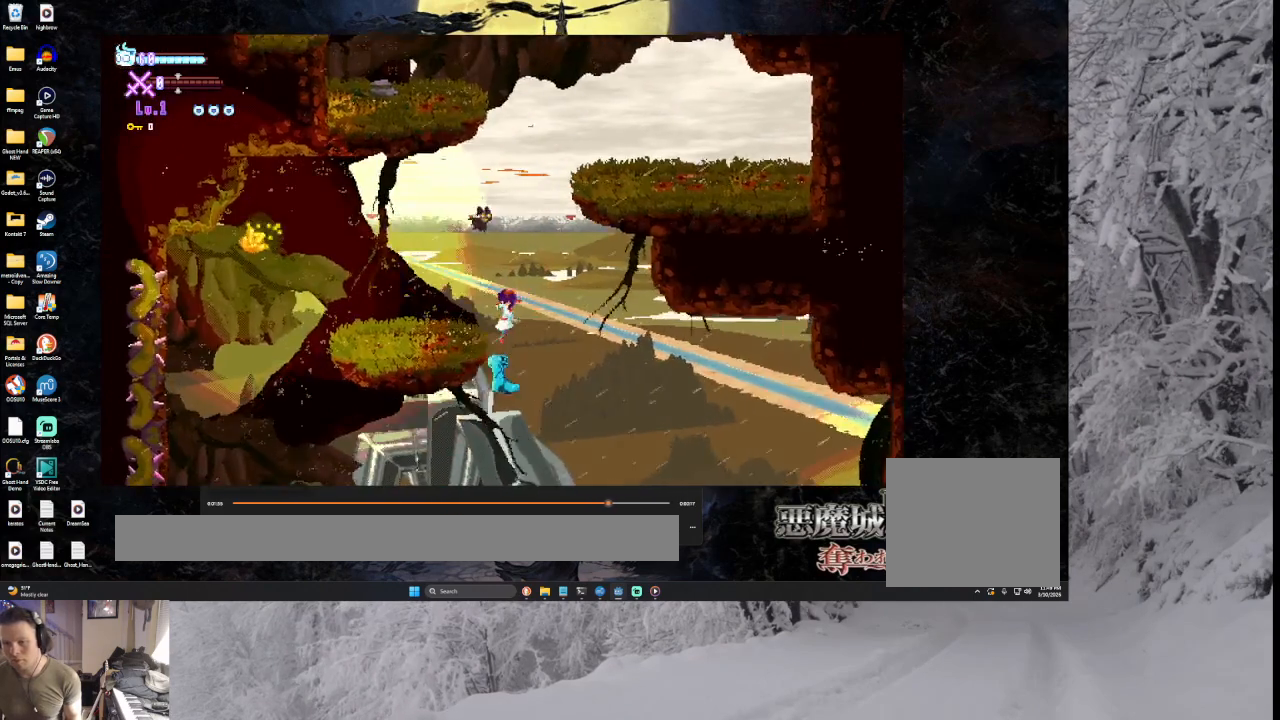
{"buttons": ["CROSS"], "left_stick": "center", "right_stick": "center", "events": [[433, "left_stick", "center"]]}
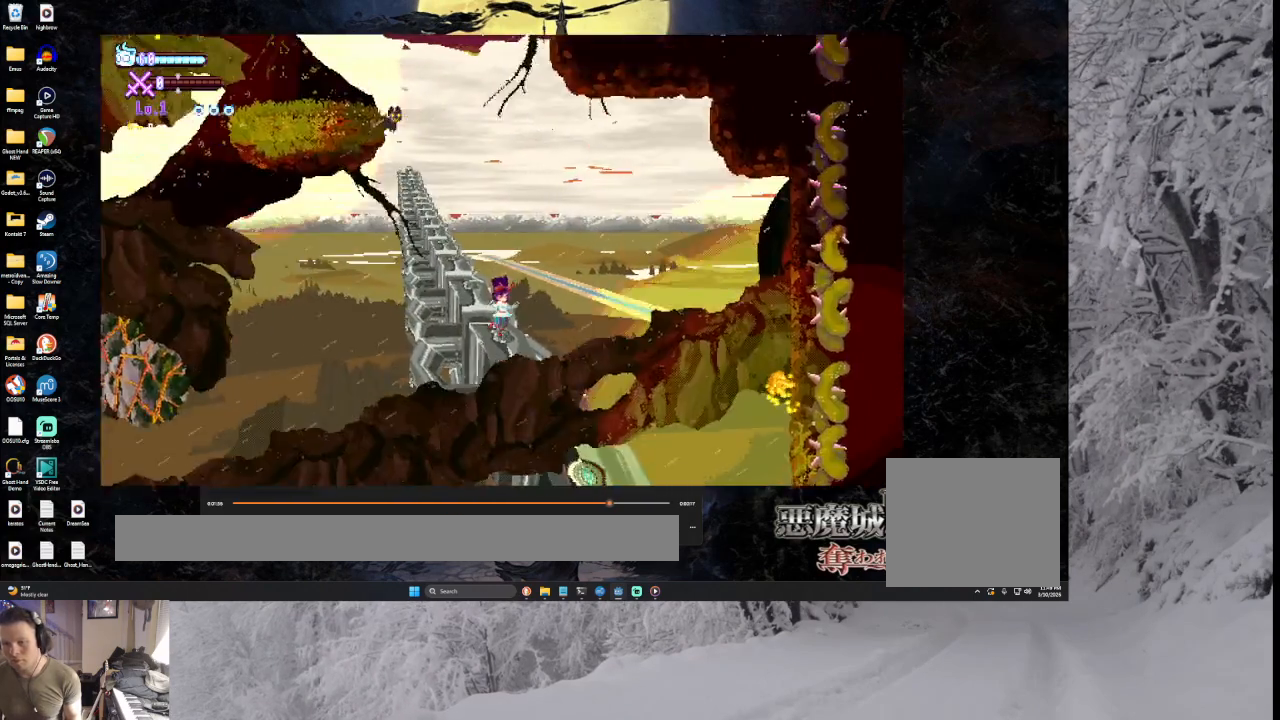
{"buttons": ["CROSS"], "left_stick": "center", "right_stick": "center", "events": []}
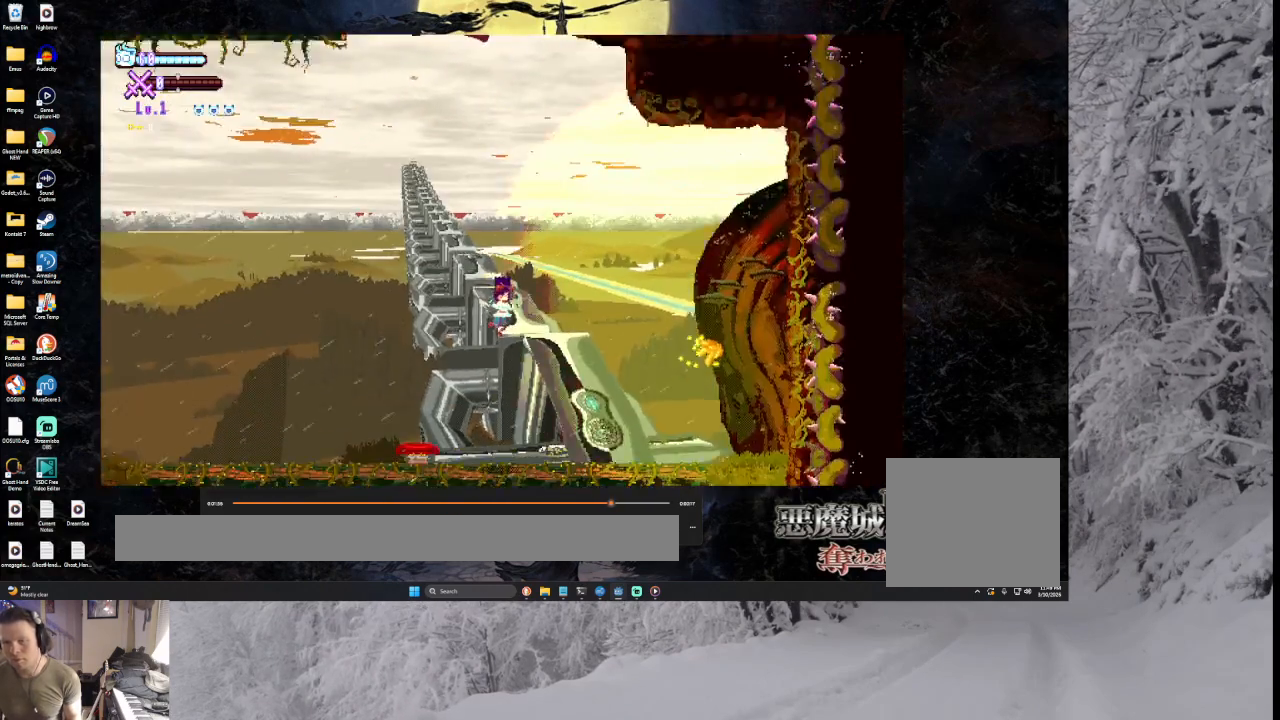
{"buttons": ["CROSS"], "left_stick": "left", "right_stick": "center", "events": [[167, "left_stick", "left"]]}
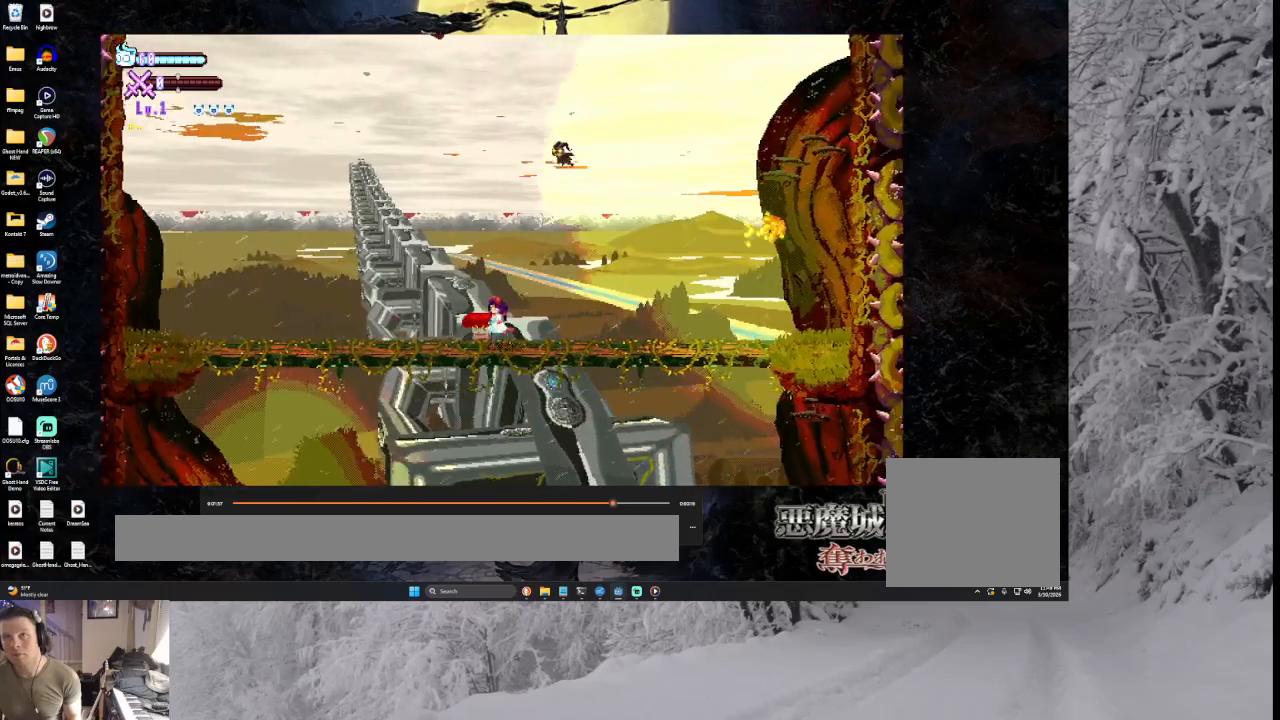
{"buttons": ["CROSS"], "left_stick": "left", "right_stick": "center", "events": []}
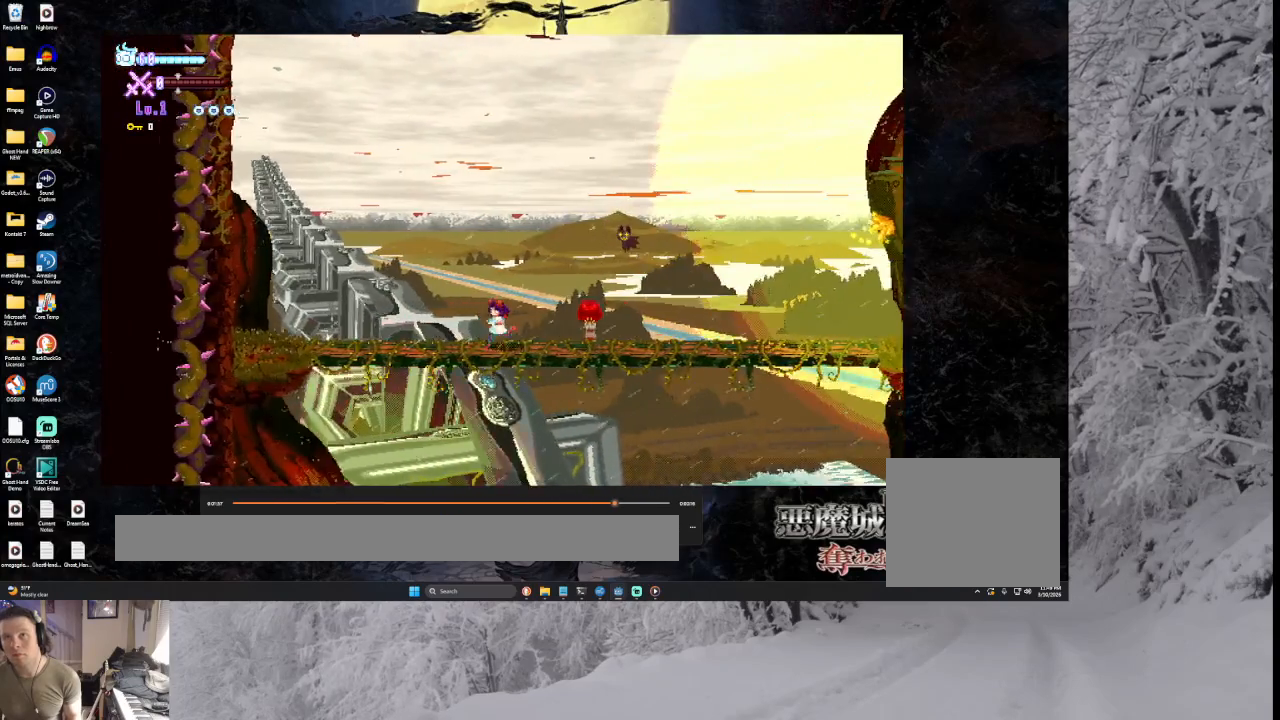
{"buttons": ["CROSS"], "left_stick": "down-right", "right_stick": "center", "events": [[500, "left_stick", "down-right"]]}
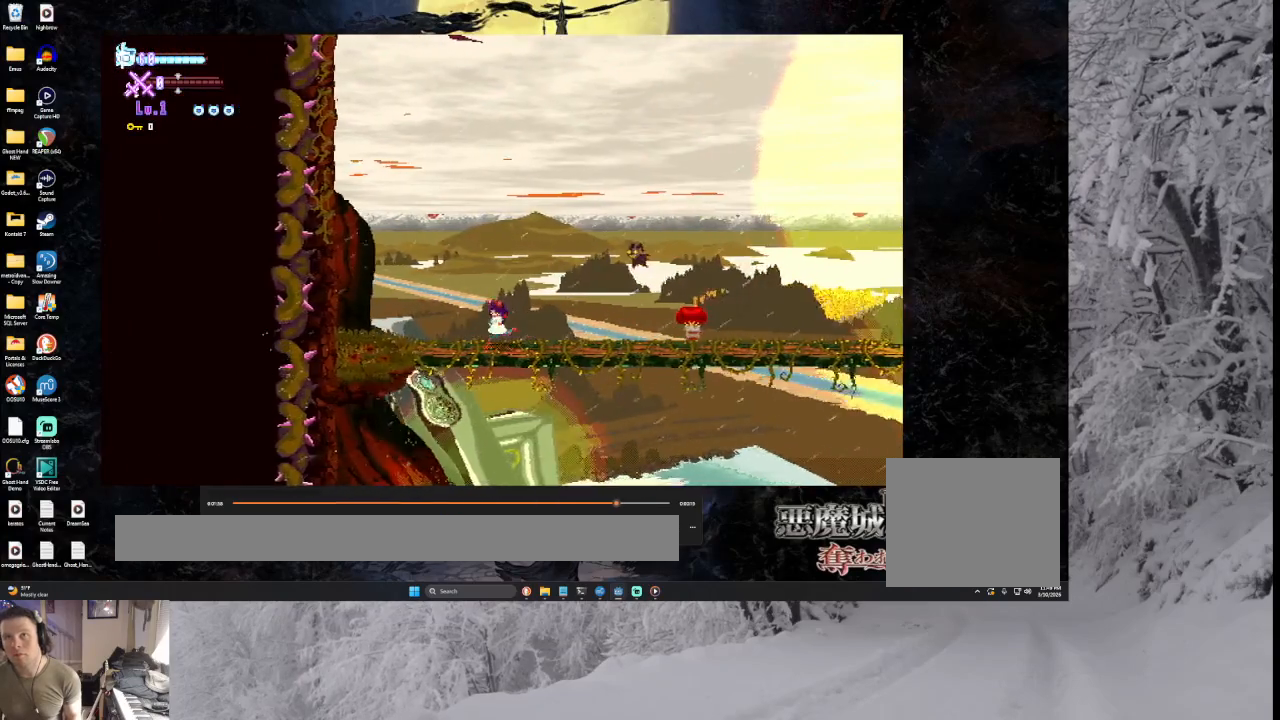
{"buttons": ["CROSS"], "left_stick": "center", "right_stick": "center", "events": [[467, "left_stick", "center"]]}
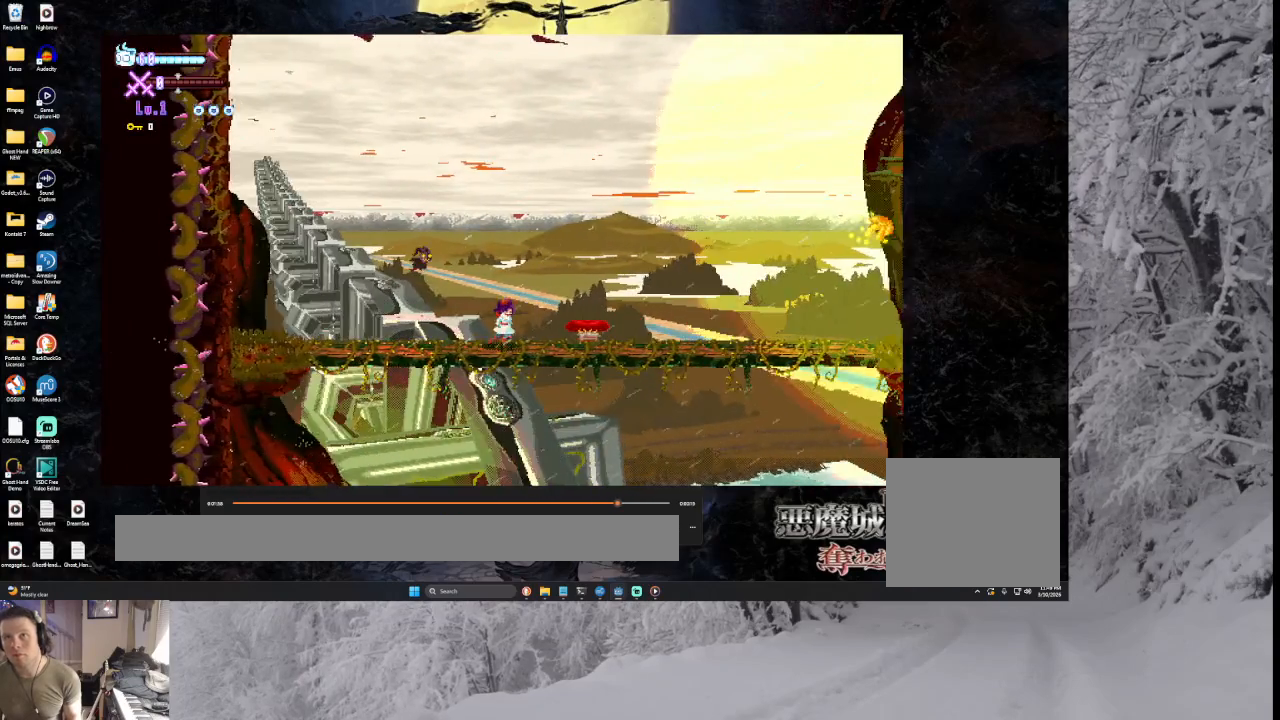
{"buttons": ["CROSS"], "left_stick": "center", "right_stick": "center", "events": [[33, "left_stick", "down"], [67, "TRIANGLE", "down"], [167, "TRIANGLE", "up"], [233, "left_stick", "right"], [500, "left_stick", "center"]]}
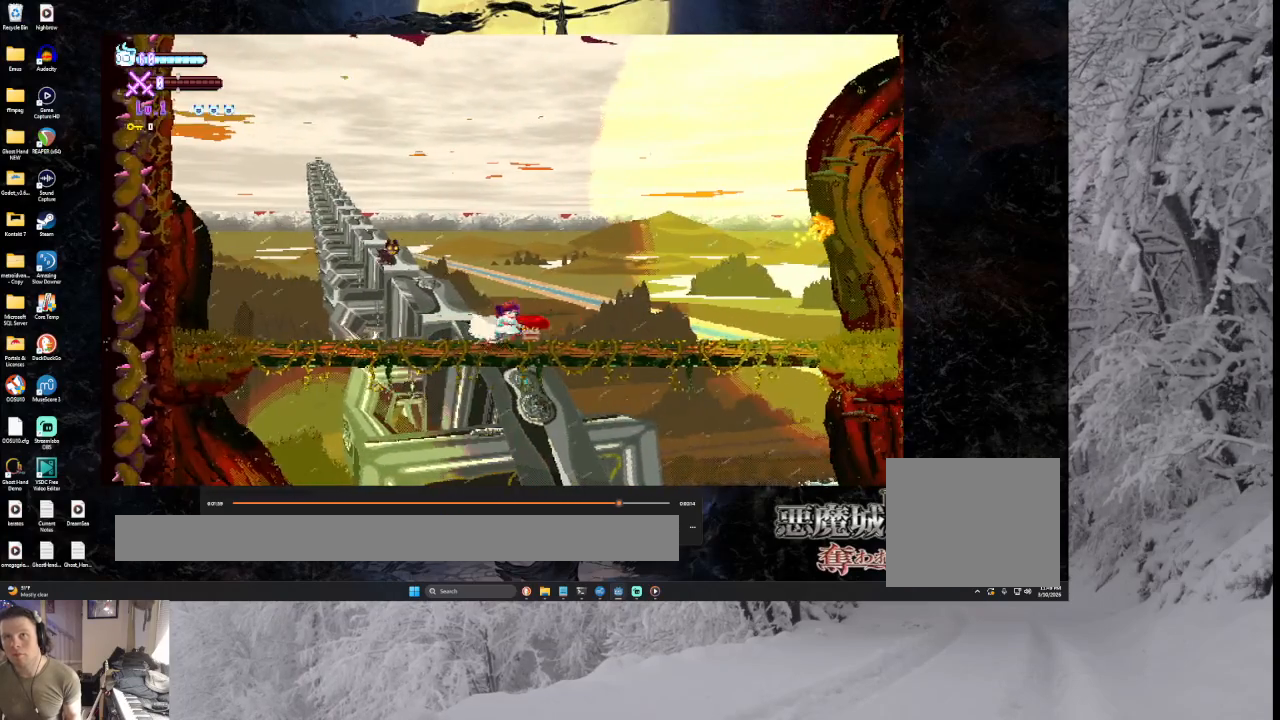
{"buttons": ["CROSS"], "left_stick": "down", "right_stick": "center", "events": [[133, "left_stick", "down"], [233, "TRIANGLE", "down"], [333, "TRIANGLE", "up"]]}
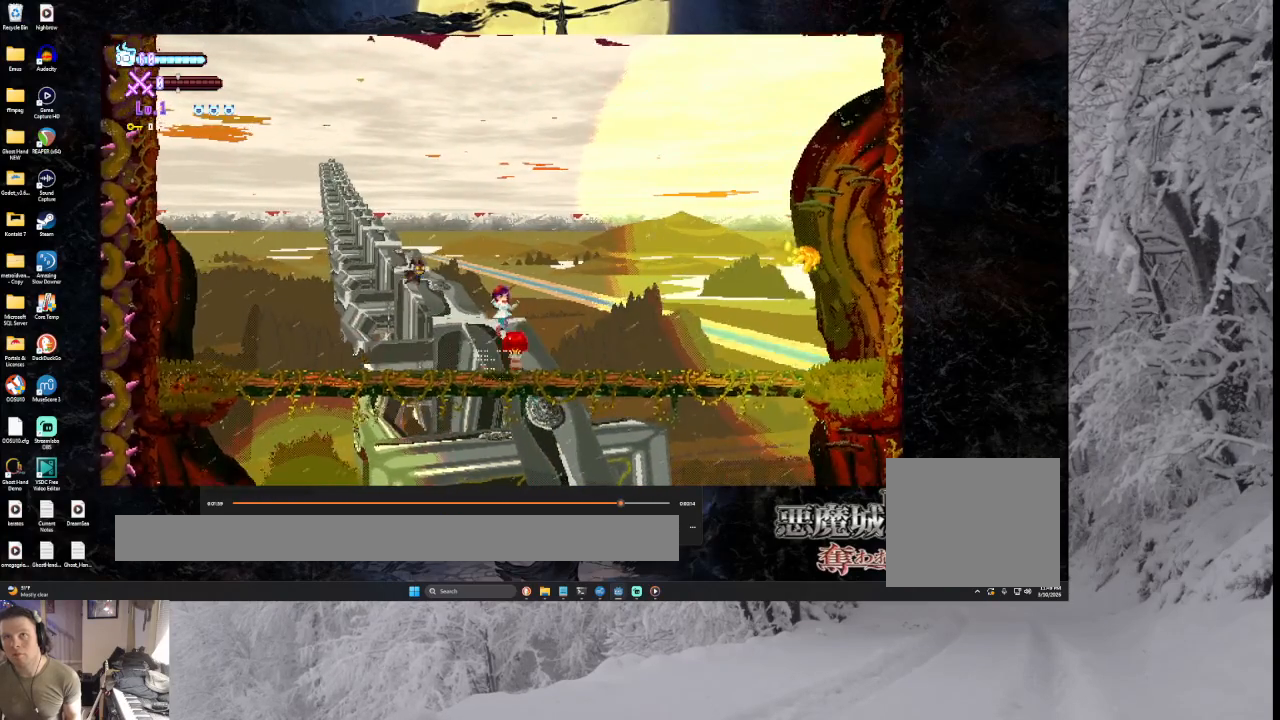
{"buttons": ["CROSS"], "left_stick": "center", "right_stick": "center", "events": [[100, "left_stick", "center"], [200, "left_stick", "right"], [367, "left_stick", "center"]]}
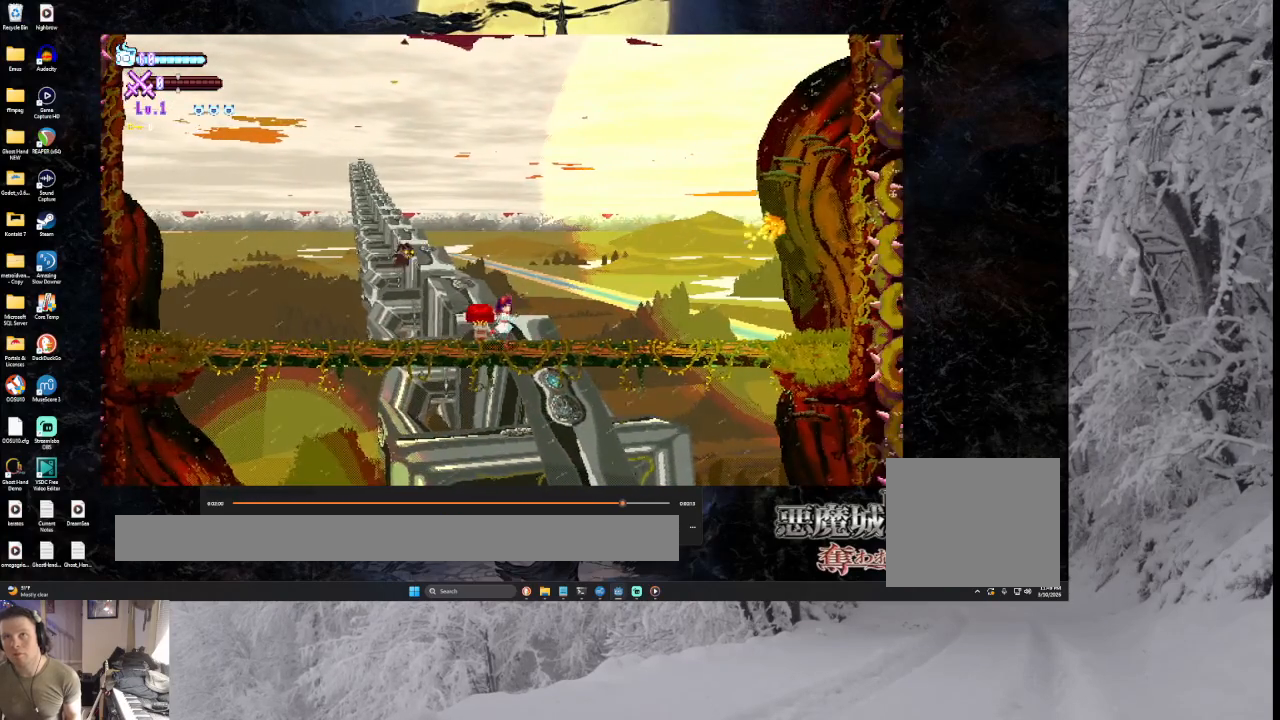
{"buttons": ["CROSS"], "left_stick": "down", "right_stick": "center", "events": [[100, "left_stick", "down"]]}
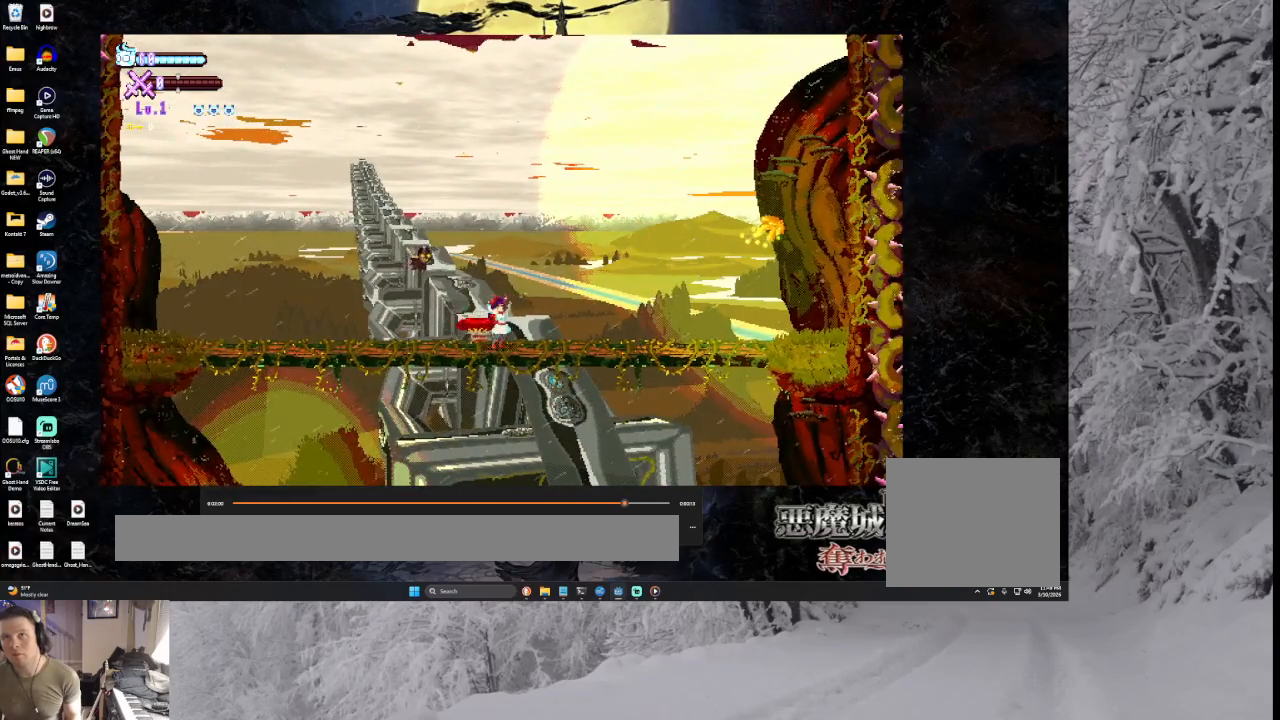
{"buttons": ["CROSS"], "left_stick": "right", "right_stick": "center", "events": [[33, "TRIANGLE", "down"], [133, "TRIANGLE", "up"], [500, "left_stick", "right"]]}
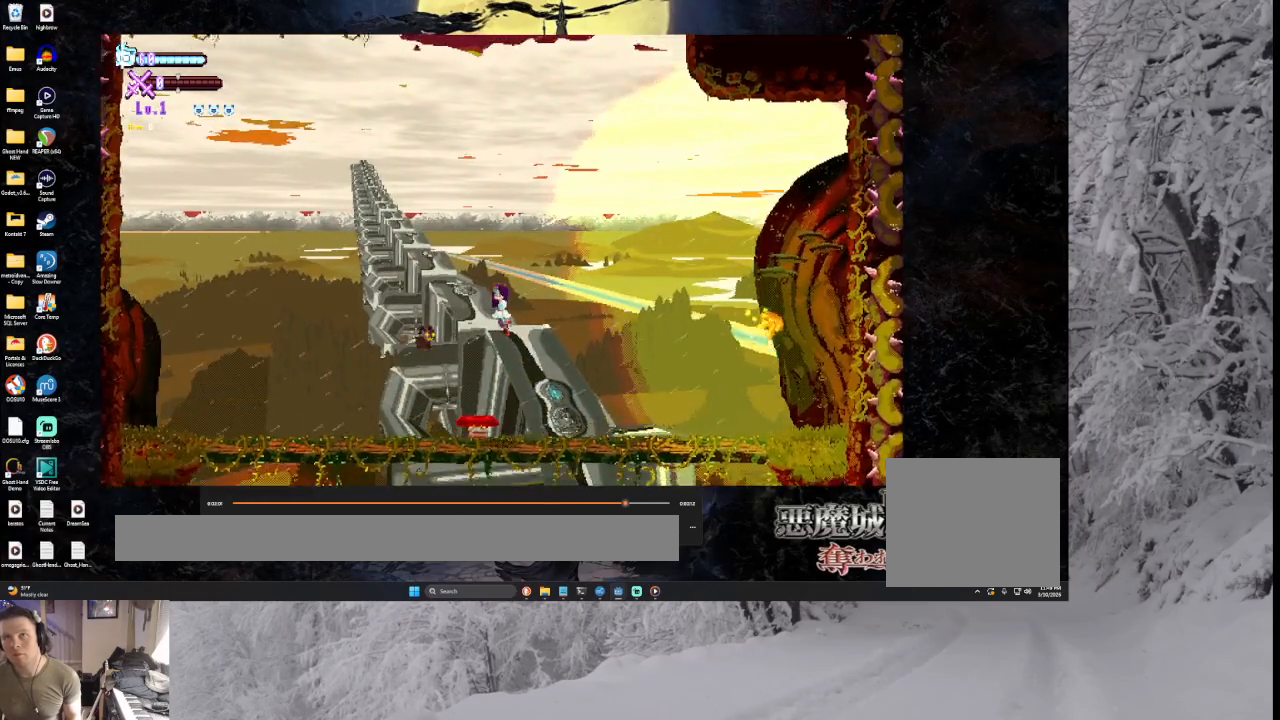
{"buttons": ["CROSS"], "left_stick": "center", "right_stick": "center", "events": [[467, "left_stick", "center"]]}
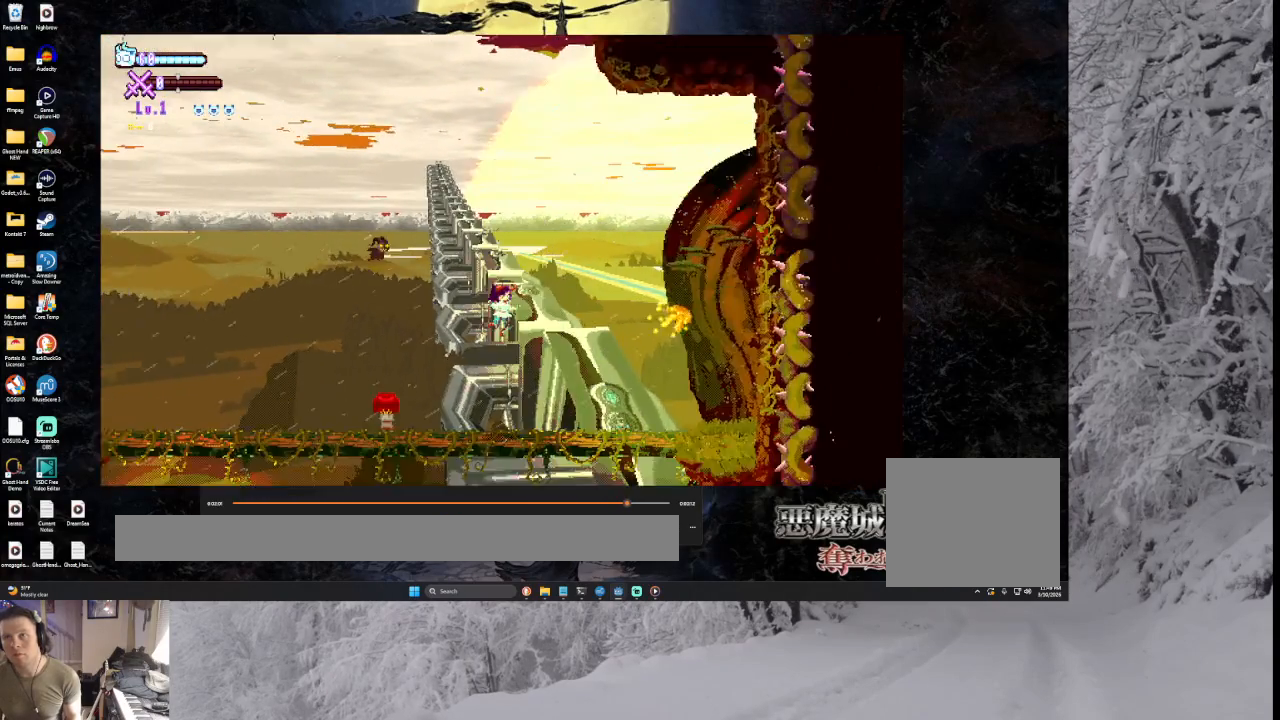
{"buttons": ["CROSS"], "left_stick": "center", "right_stick": "center", "events": [[167, "left_stick", "down-right"], [333, "left_stick", "center"]]}
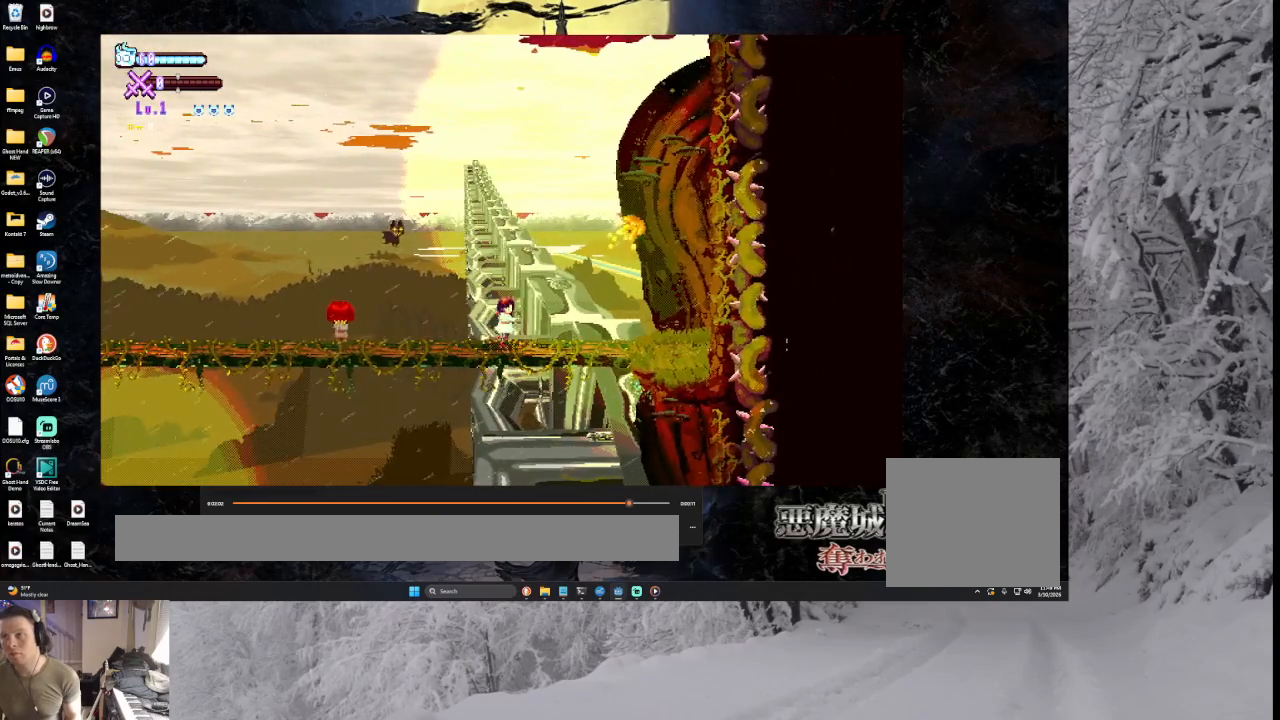
{"buttons": ["CROSS"], "left_stick": "center", "right_stick": "center", "events": []}
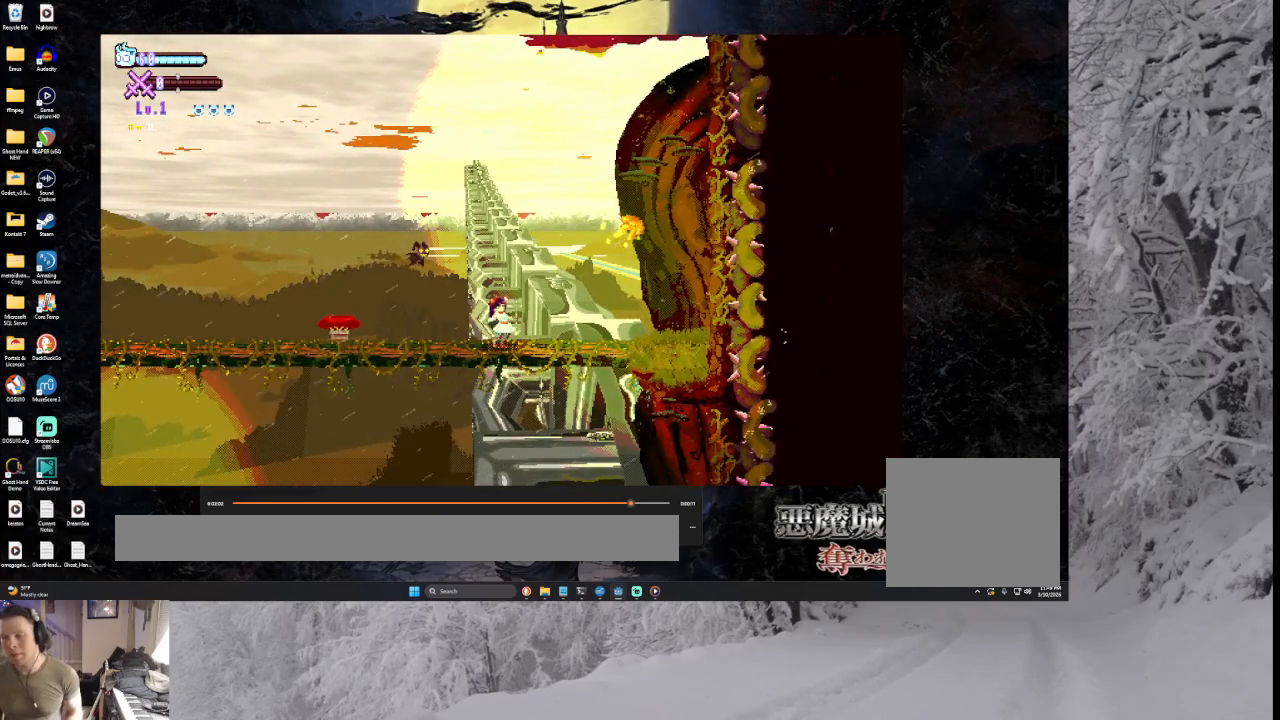
{"buttons": ["CROSS"], "left_stick": "center", "right_stick": "center", "events": []}
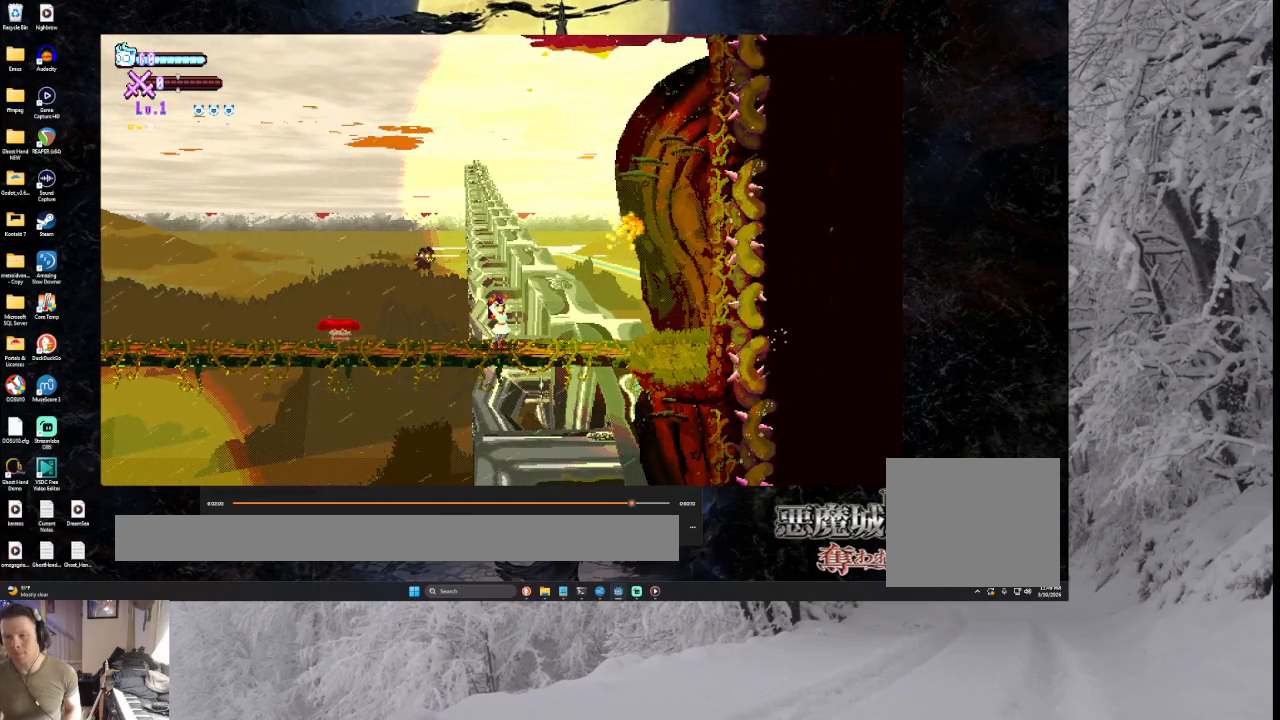
{"buttons": ["CROSS"], "left_stick": "center", "right_stick": "center", "events": []}
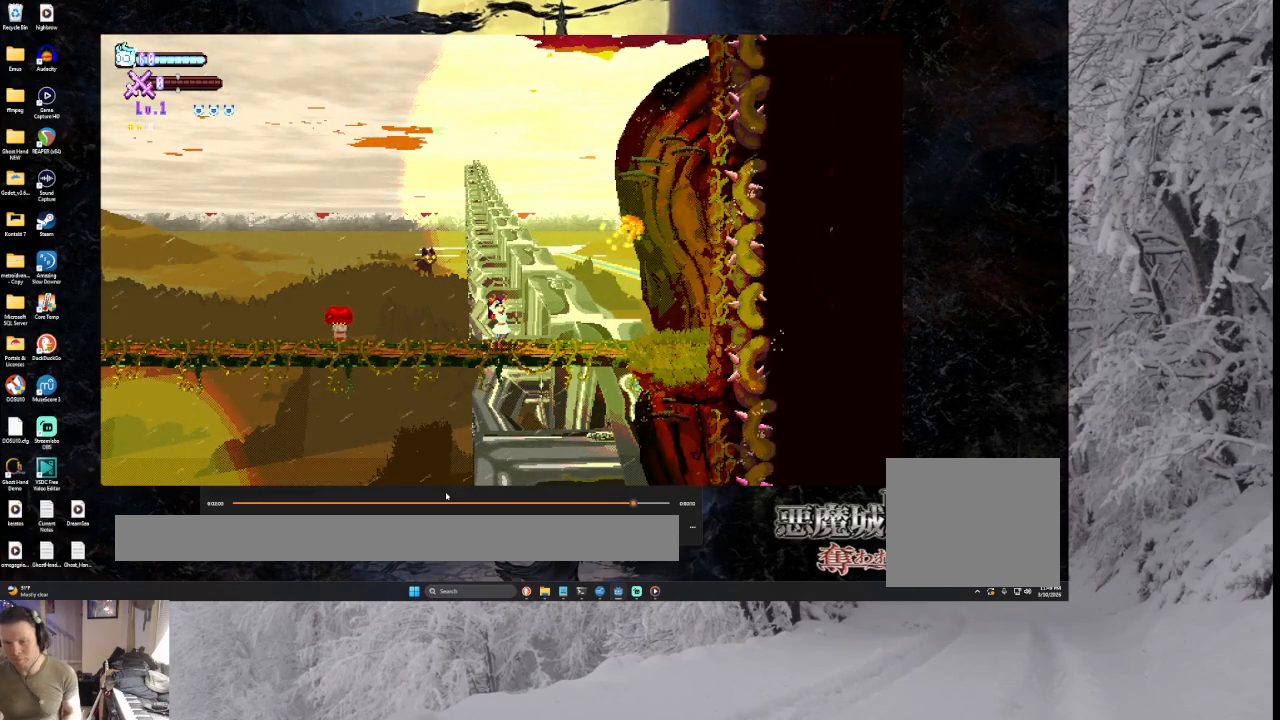
{"buttons": ["CROSS"], "left_stick": "center", "right_stick": "center", "events": []}
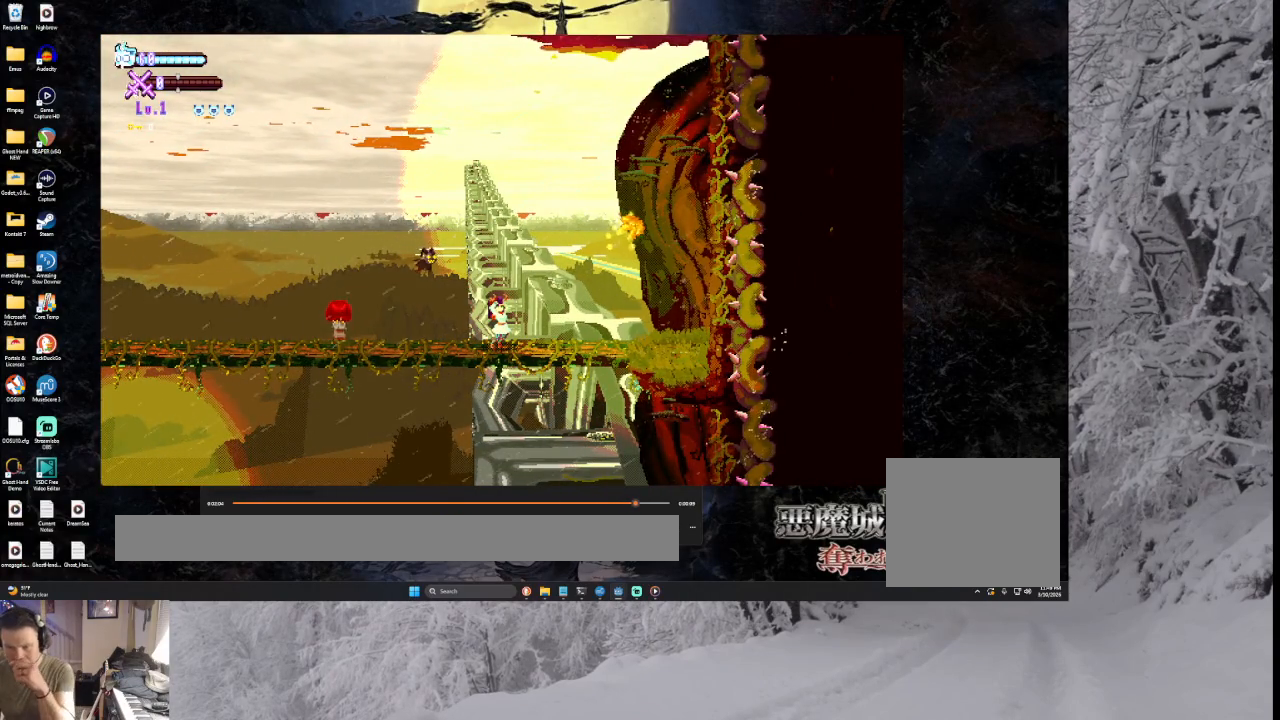
{"buttons": ["CROSS"], "left_stick": "center", "right_stick": "center", "events": []}
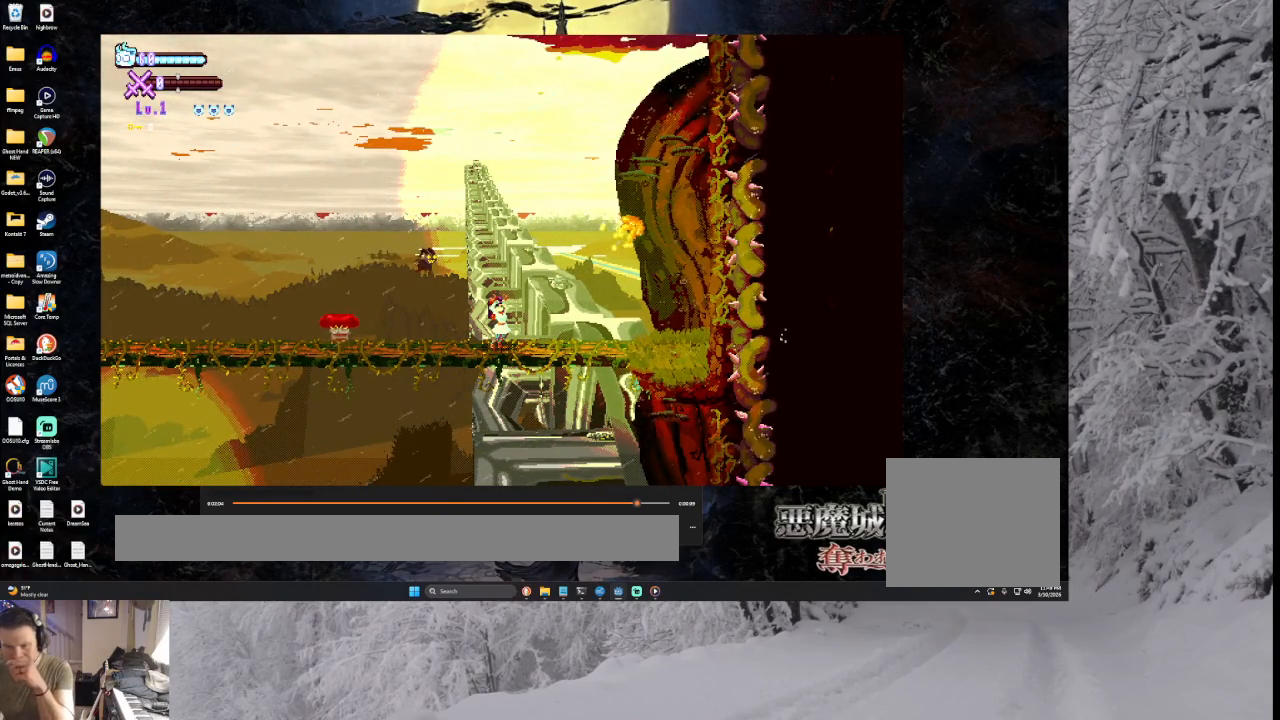
{"buttons": ["CROSS"], "left_stick": "center", "right_stick": "center", "events": []}